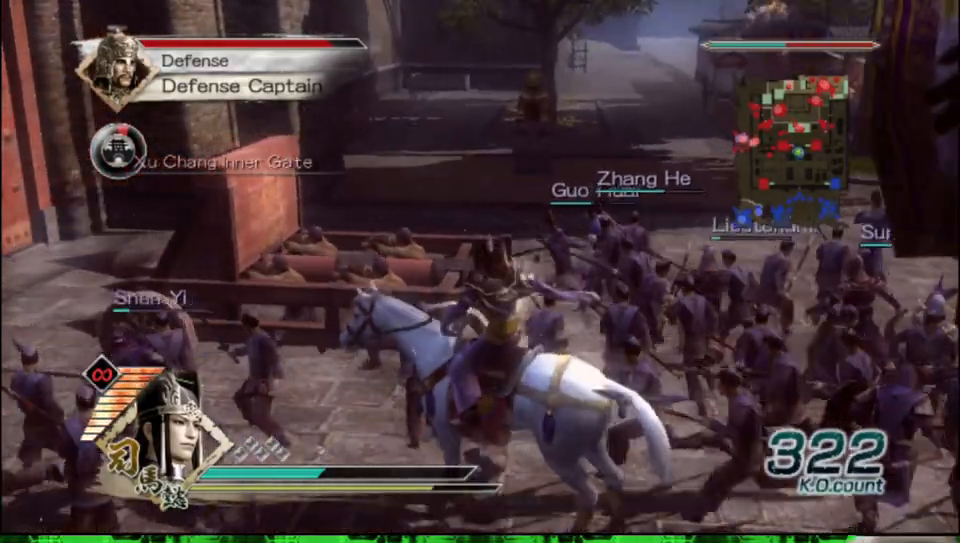
Gameplay with a controller (Xbox layout); each line is a JSON object with the inputs held at the frame after it. "events" lists button and stick changes between this image and that frame as [ms after this image, input, new state], when the widget could be followed in between.
{"buttons": [], "left_stick": "center", "right_stick": "center", "events": [[217, "right_stick", "right"], [450, "right_stick", "center"]]}
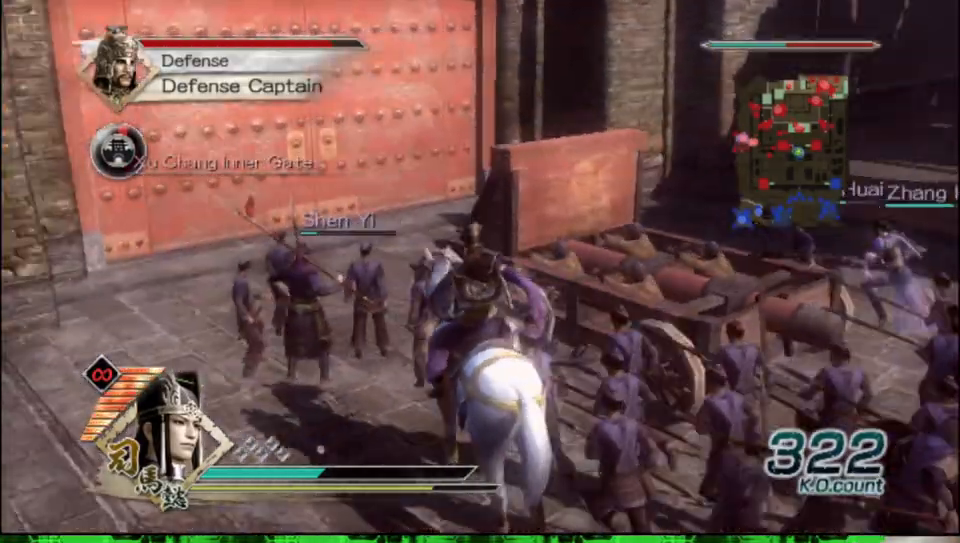
{"buttons": [], "left_stick": "center", "right_stick": "center", "events": []}
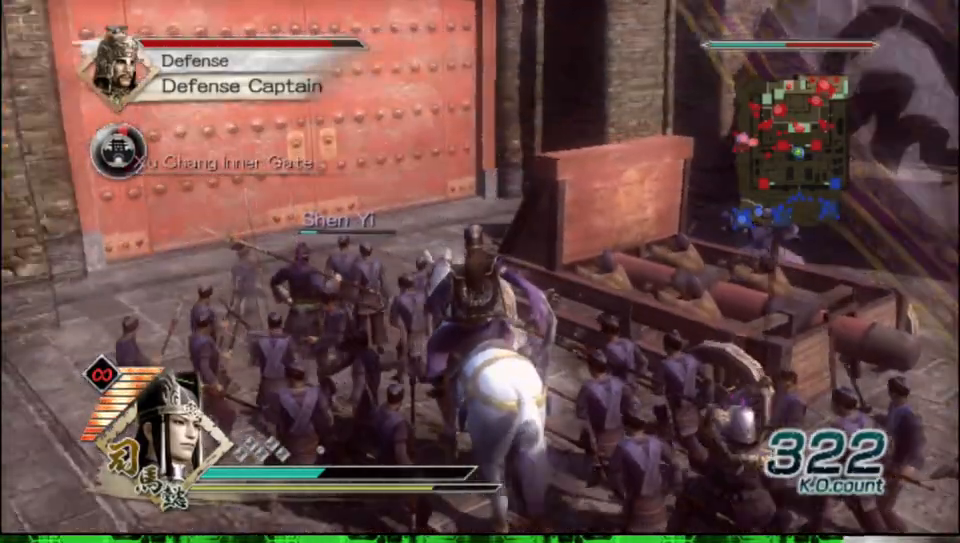
{"buttons": [], "left_stick": "center", "right_stick": "center", "events": [[100, "left_stick", "up"], [217, "left_stick", "center"]]}
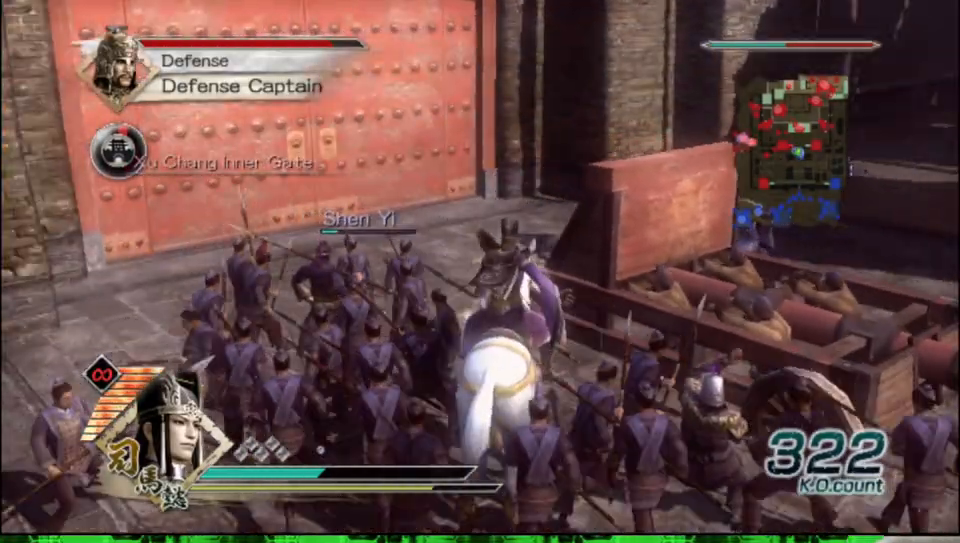
{"buttons": [], "left_stick": "center", "right_stick": "center", "events": [[67, "left_stick", "up-right"], [200, "left_stick", "center"]]}
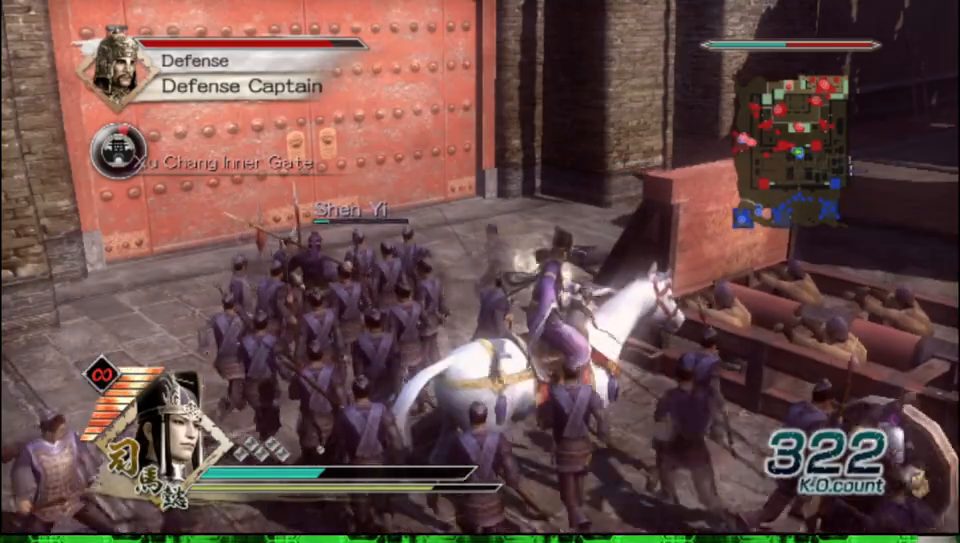
{"buttons": [], "left_stick": "right", "right_stick": "center", "events": [[483, "left_stick", "right"]]}
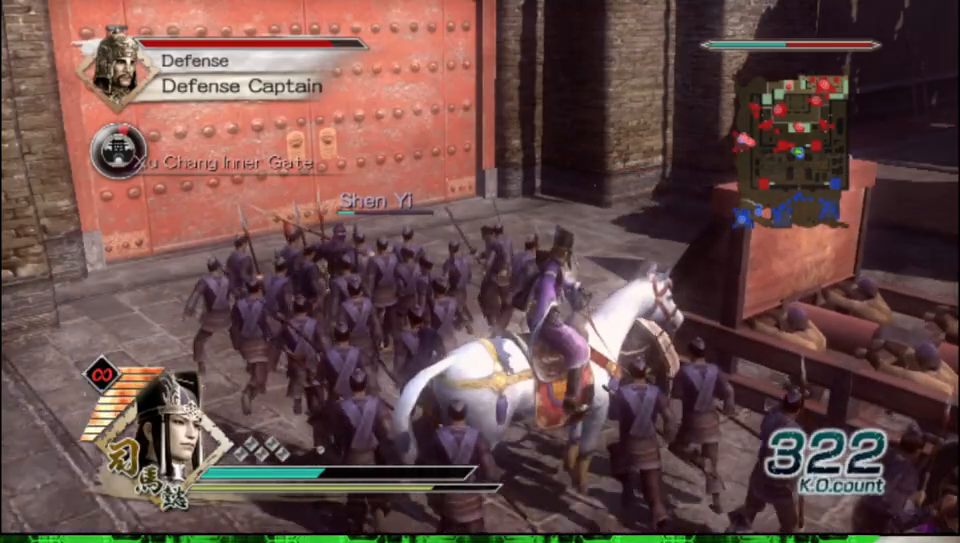
{"buttons": [], "left_stick": "center", "right_stick": "left", "events": [[133, "left_stick", "center"], [400, "right_stick", "left"]]}
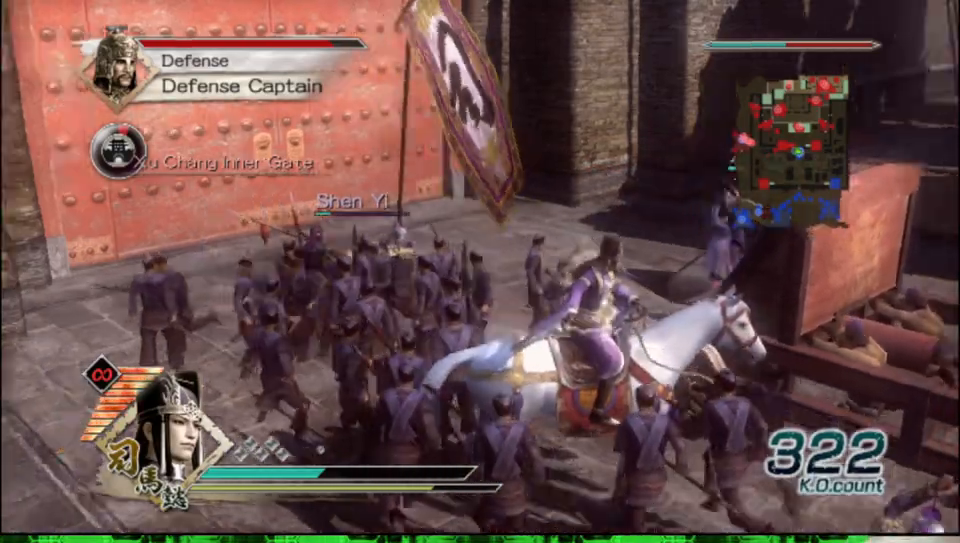
{"buttons": [], "left_stick": "center", "right_stick": "center", "events": [[233, "right_stick", "center"]]}
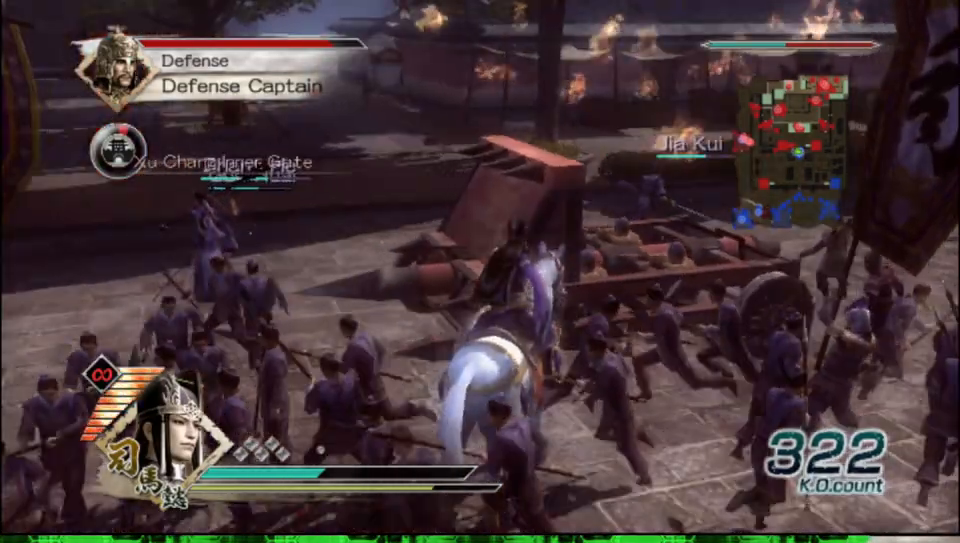
{"buttons": [], "left_stick": "center", "right_stick": "center", "events": [[33, "right_stick", "up"], [183, "right_stick", "center"]]}
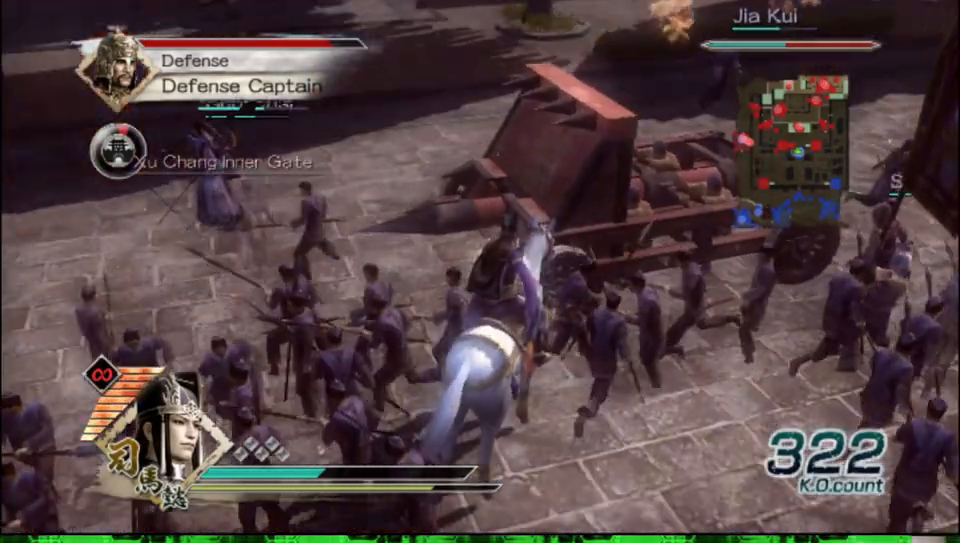
{"buttons": [], "left_stick": "center", "right_stick": "left", "events": [[433, "right_stick", "left"]]}
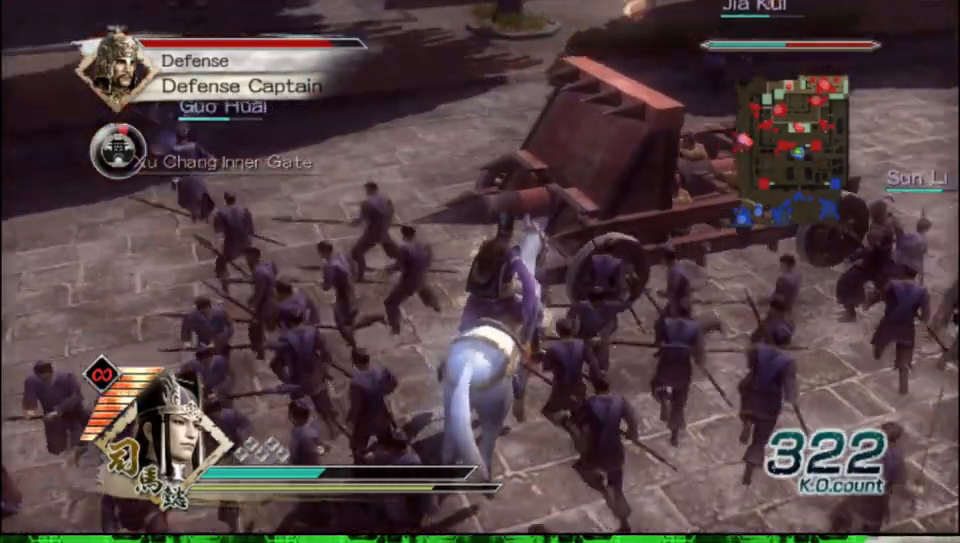
{"buttons": [], "left_stick": "center", "right_stick": "center", "events": [[117, "right_stick", "center"], [150, "left_stick", "up"], [400, "left_stick", "center"]]}
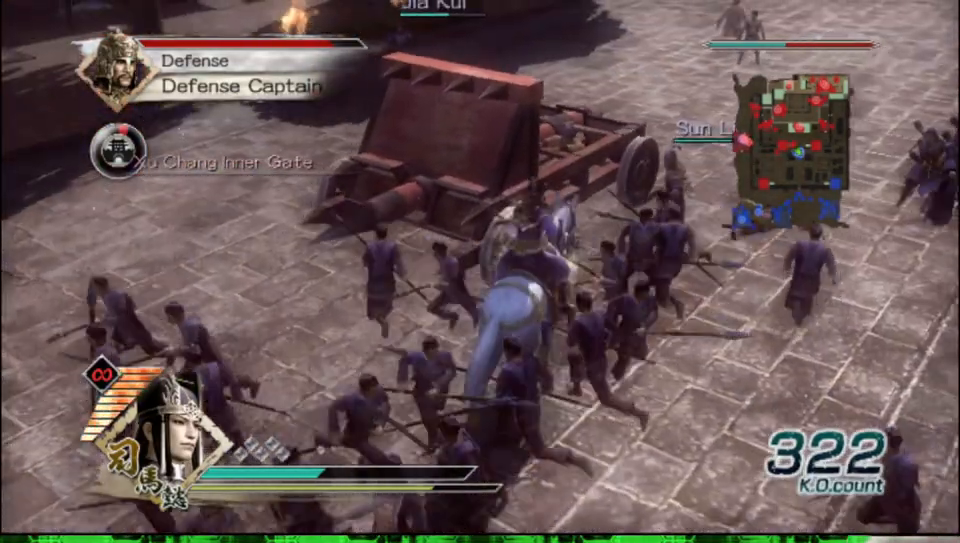
{"buttons": [], "left_stick": "center", "right_stick": "right", "events": [[450, "right_stick", "right"]]}
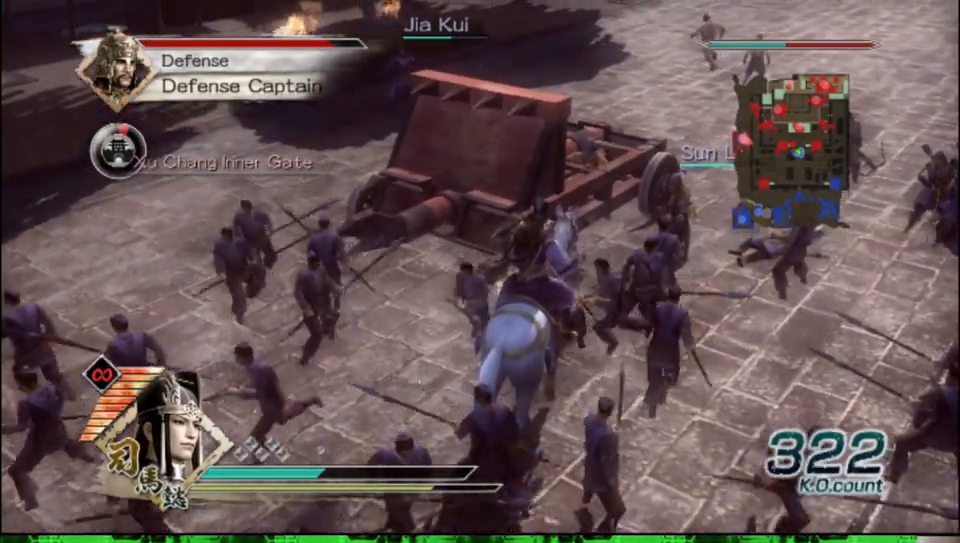
{"buttons": [], "left_stick": "center", "right_stick": "center", "events": [[117, "right_stick", "center"]]}
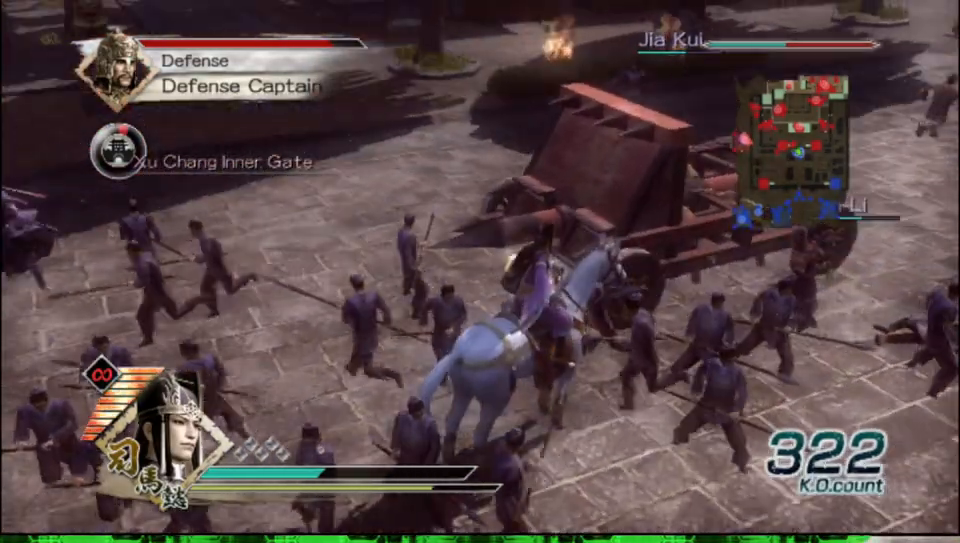
{"buttons": [], "left_stick": "center", "right_stick": "center", "events": []}
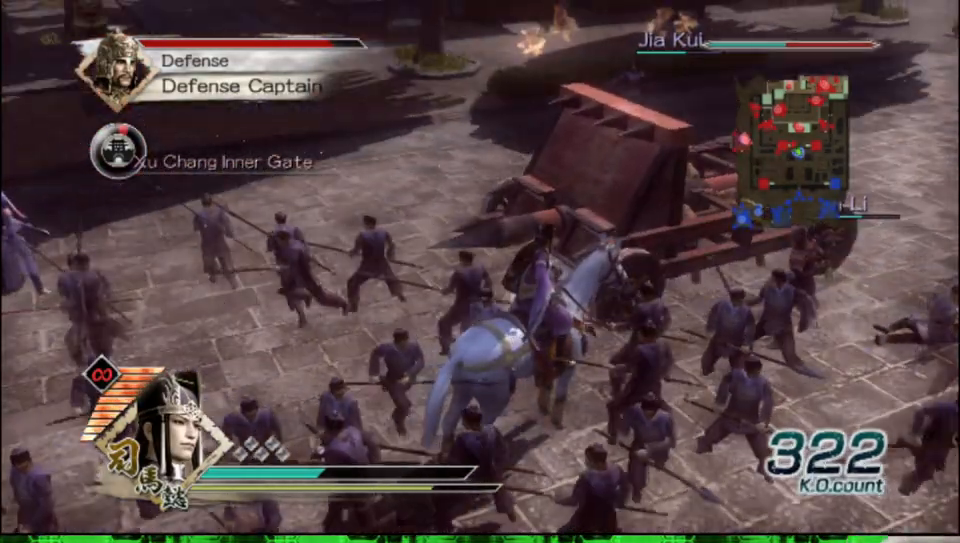
{"buttons": [], "left_stick": "center", "right_stick": "center", "events": []}
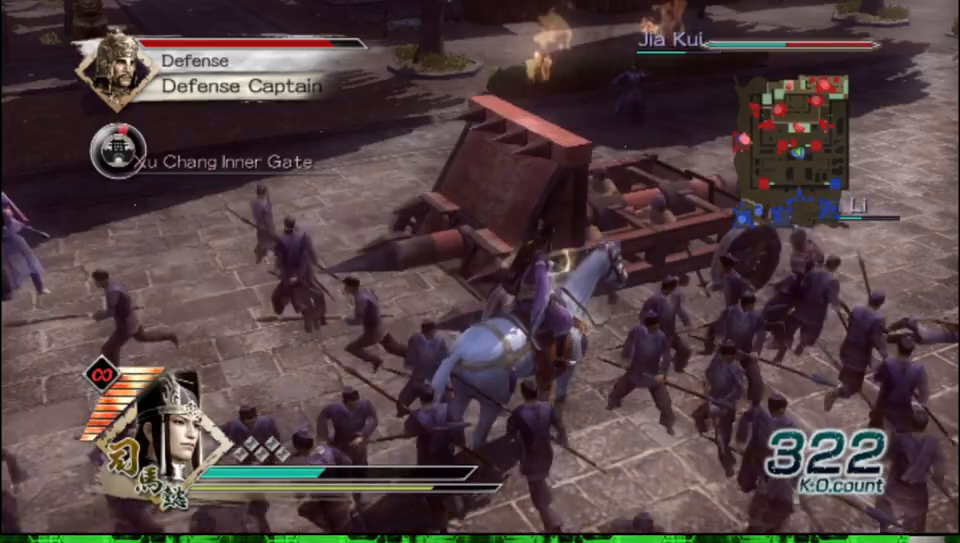
{"buttons": [], "left_stick": "left", "right_stick": "center", "events": [[117, "left_stick", "left"], [283, "left_stick", "center"], [400, "left_stick", "left"]]}
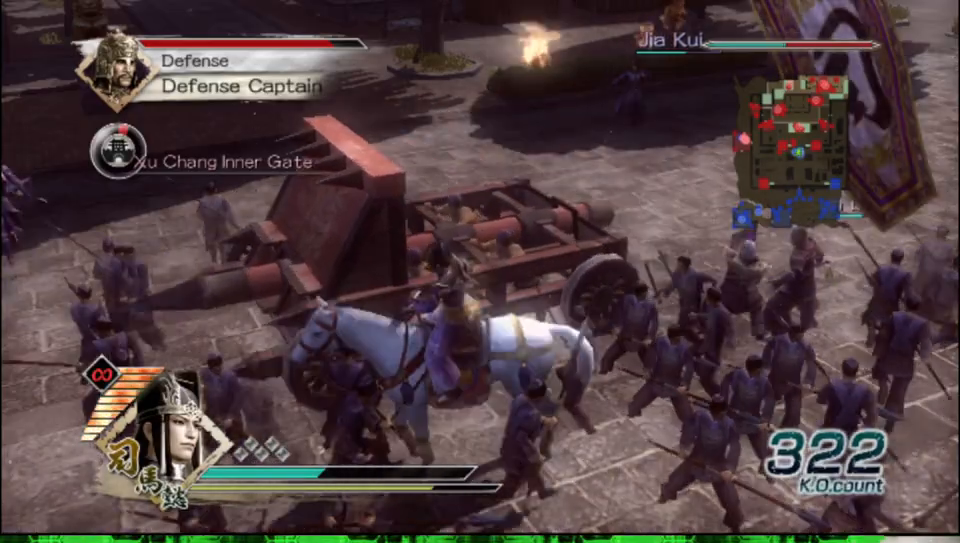
{"buttons": [], "left_stick": "center", "right_stick": "right", "events": [[67, "left_stick", "center"], [250, "right_stick", "right"]]}
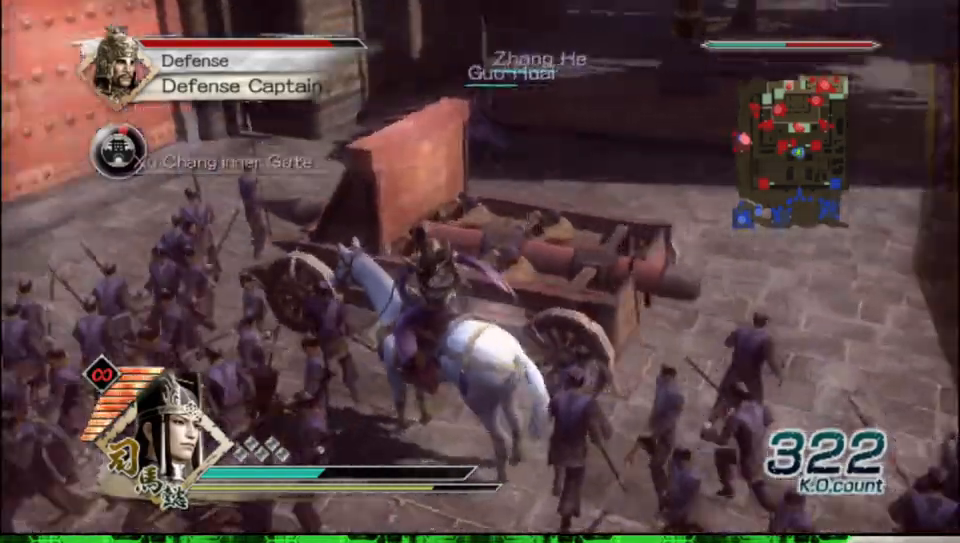
{"buttons": [], "left_stick": "center", "right_stick": "center", "events": [[67, "right_stick", "center"]]}
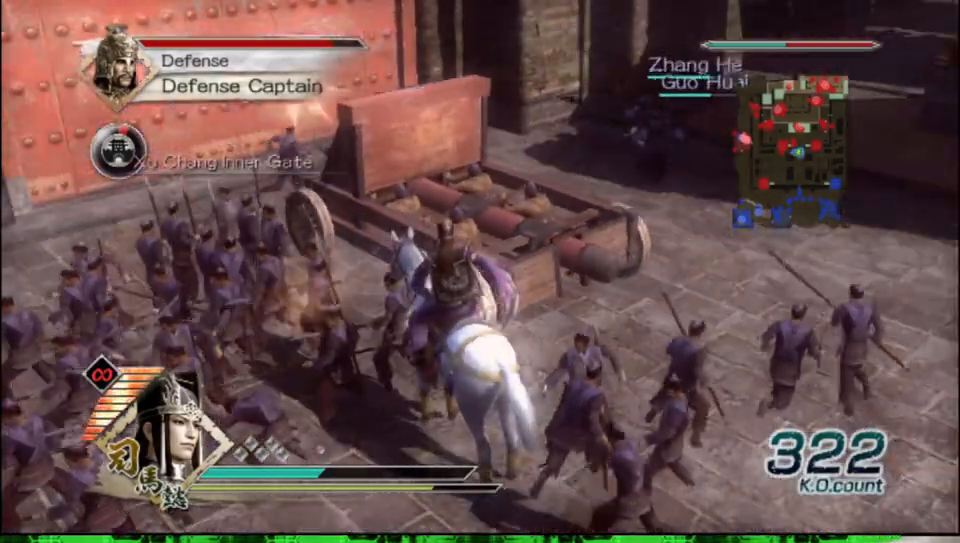
{"buttons": [], "left_stick": "center", "right_stick": "center", "events": [[67, "left_stick", "up-left"], [467, "left_stick", "center"]]}
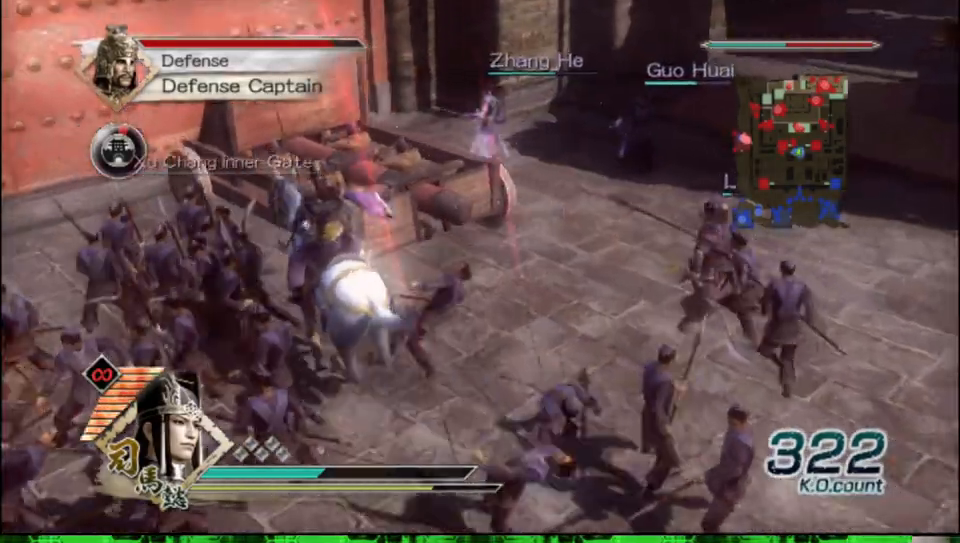
{"buttons": [], "left_stick": "up-left", "right_stick": "center", "events": [[233, "left_stick", "up-left"]]}
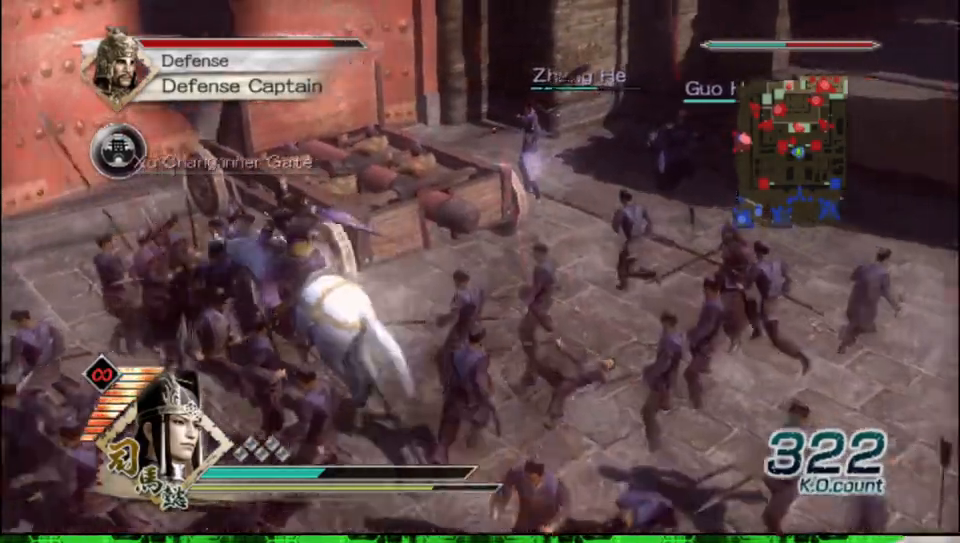
{"buttons": [], "left_stick": "center", "right_stick": "center", "events": [[133, "left_stick", "center"]]}
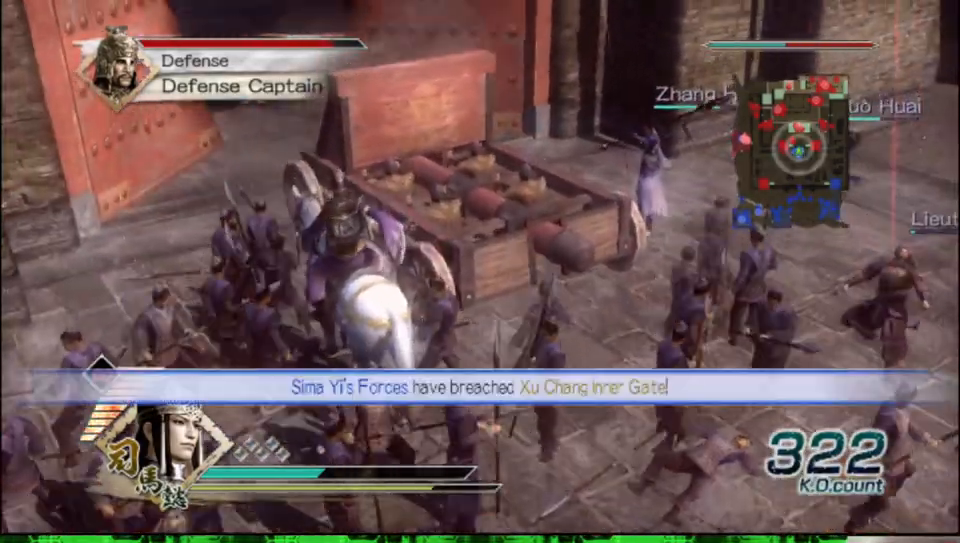
{"buttons": [], "left_stick": "up-left", "right_stick": "center", "events": [[100, "left_stick", "up-left"]]}
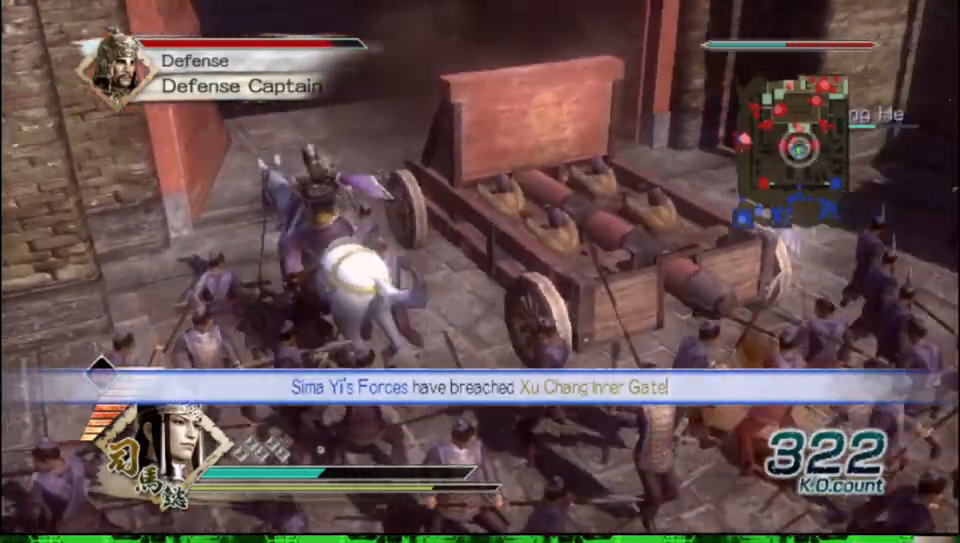
{"buttons": [], "left_stick": "up", "right_stick": "center", "events": [[50, "left_stick", "up"]]}
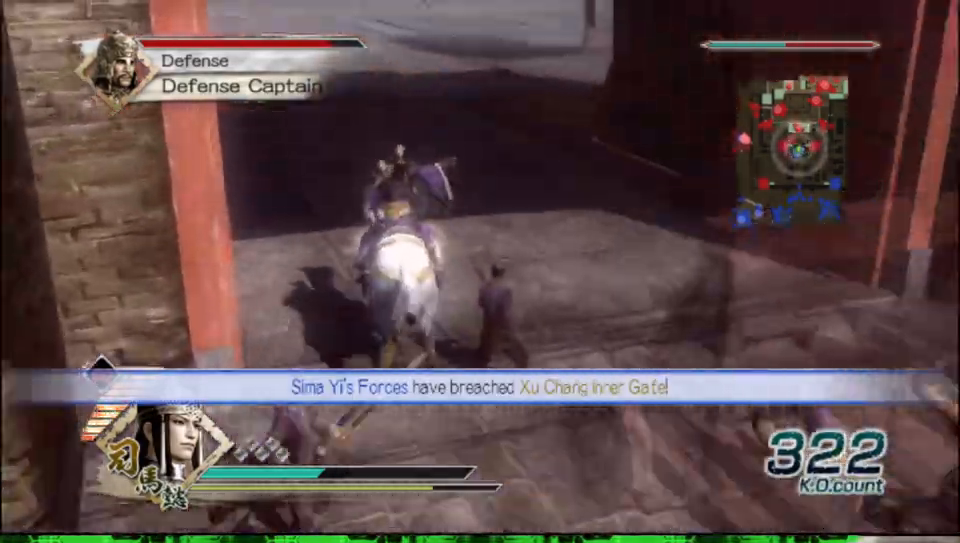
{"buttons": [], "left_stick": "up", "right_stick": "up", "events": [[33, "right_stick", "down"], [167, "right_stick", "center"], [467, "right_stick", "up"]]}
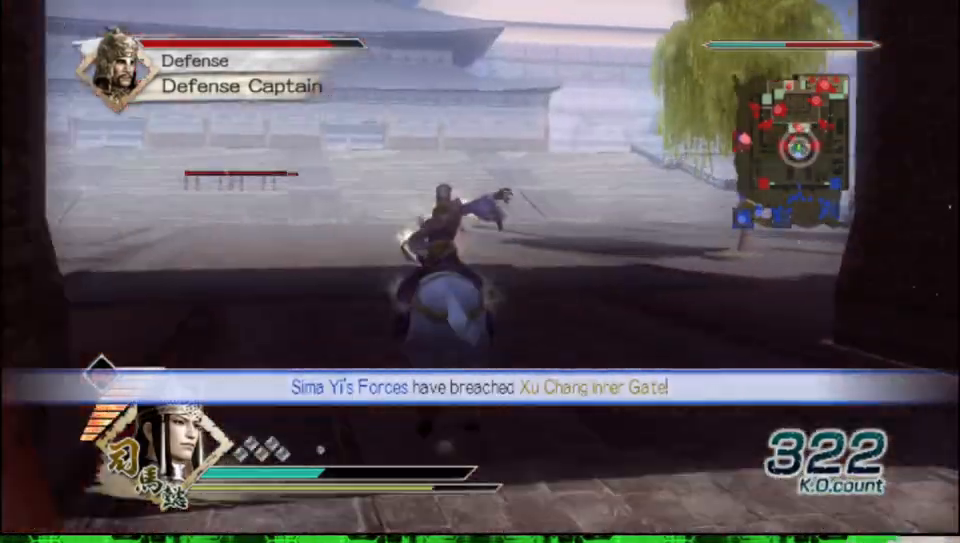
{"buttons": [], "left_stick": "up-left", "right_stick": "right", "events": [[117, "right_stick", "center"], [350, "left_stick", "up-left"], [500, "right_stick", "right"]]}
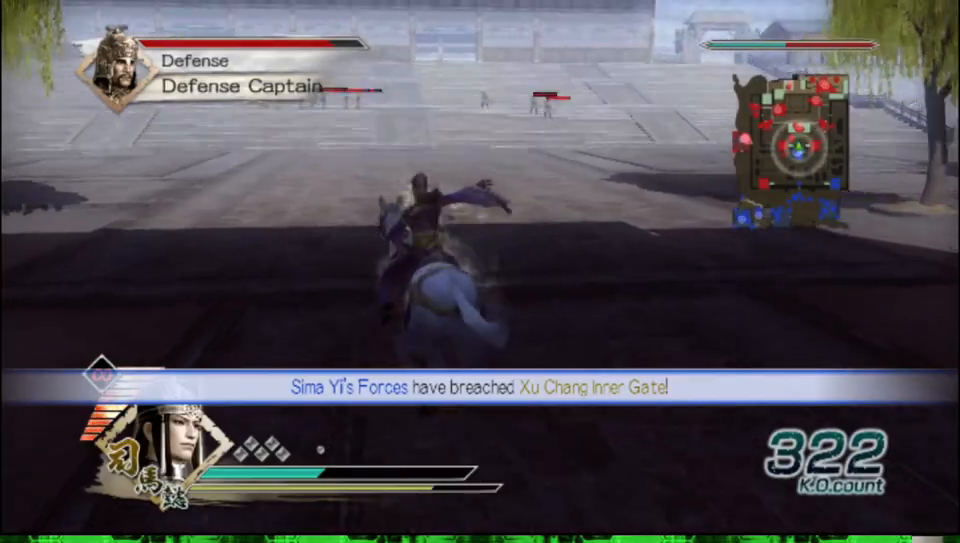
{"buttons": [], "left_stick": "up-left", "right_stick": "center", "events": [[200, "right_stick", "center"], [317, "left_stick", "up"], [483, "left_stick", "up-left"]]}
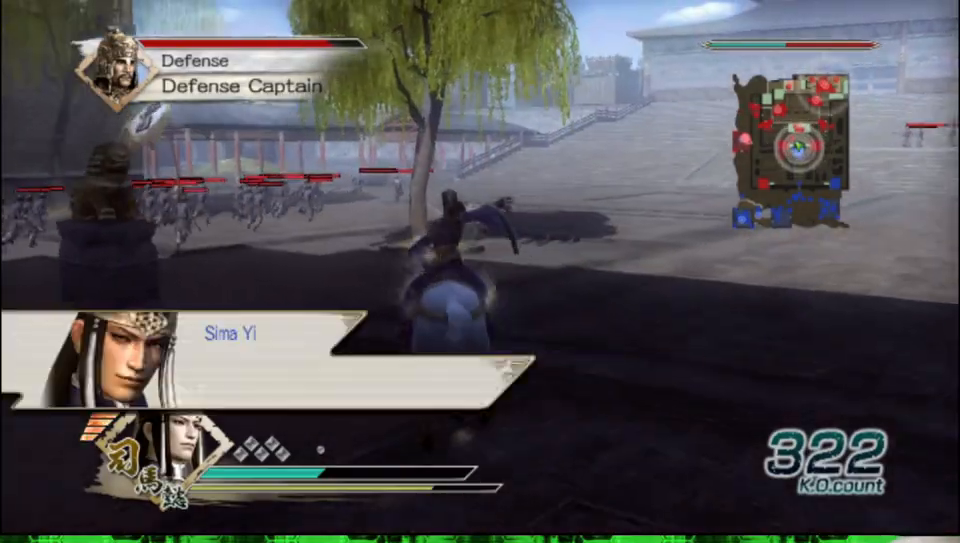
{"buttons": [], "left_stick": "up", "right_stick": "up", "events": [[283, "left_stick", "up"], [367, "right_stick", "up"]]}
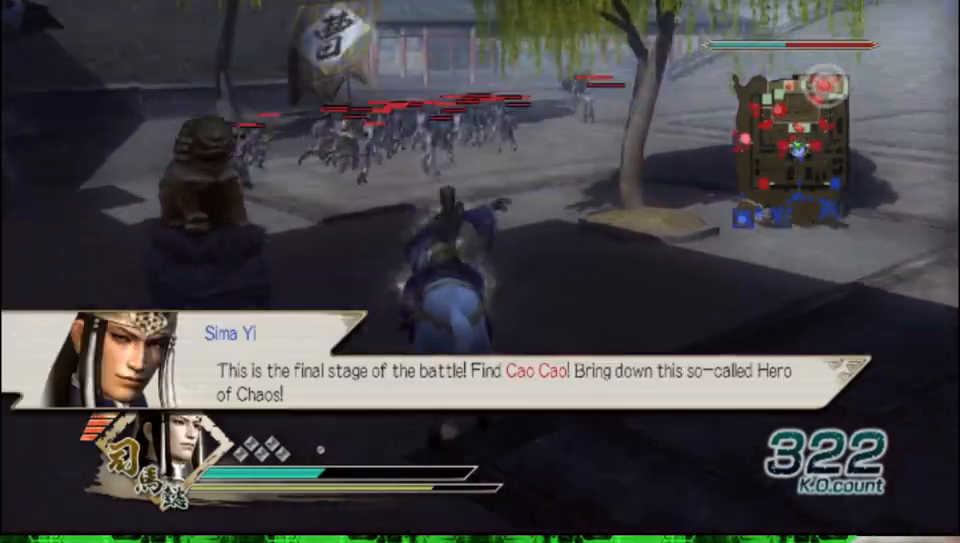
{"buttons": [], "left_stick": "up", "right_stick": "center", "events": [[17, "right_stick", "center"]]}
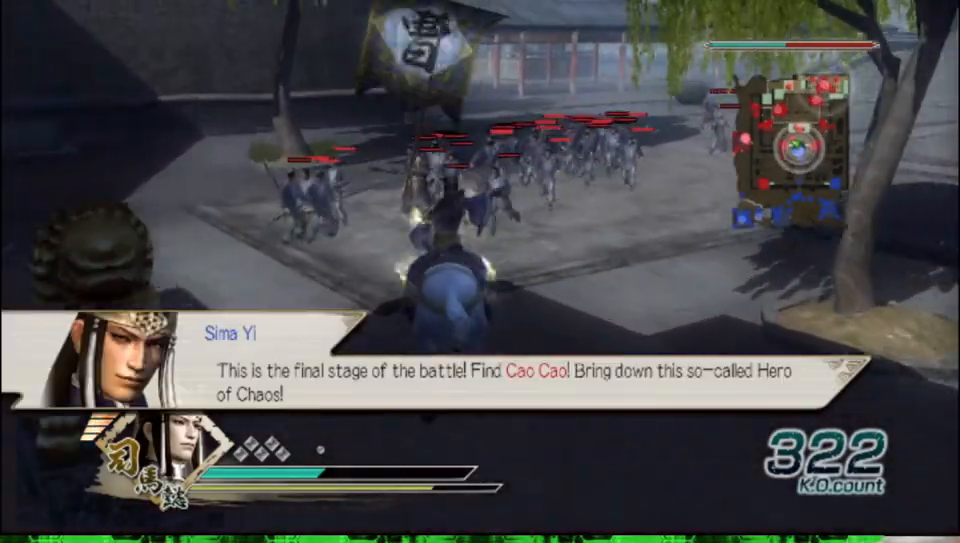
{"buttons": ["X"], "left_stick": "up", "right_stick": "center"}
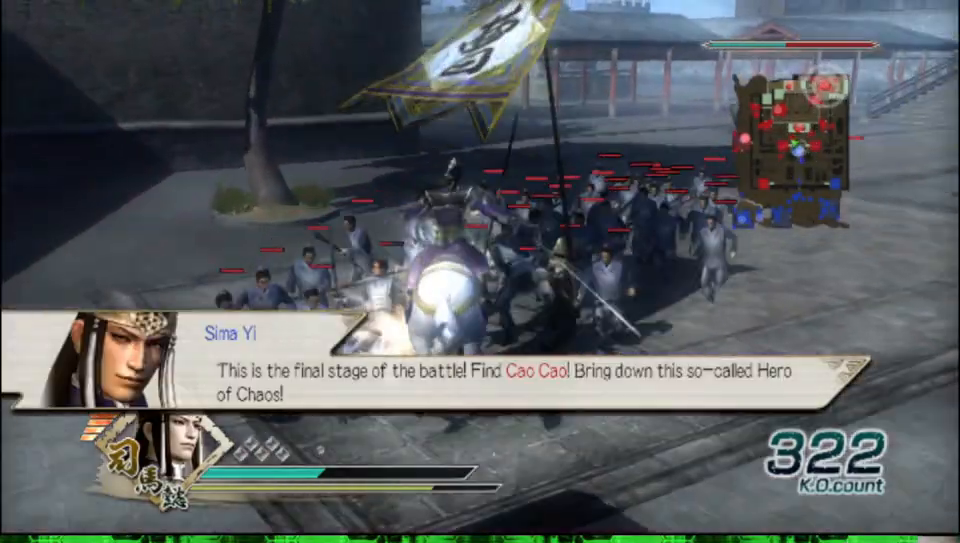
{"buttons": ["X"], "left_stick": "up", "right_stick": "center", "events": []}
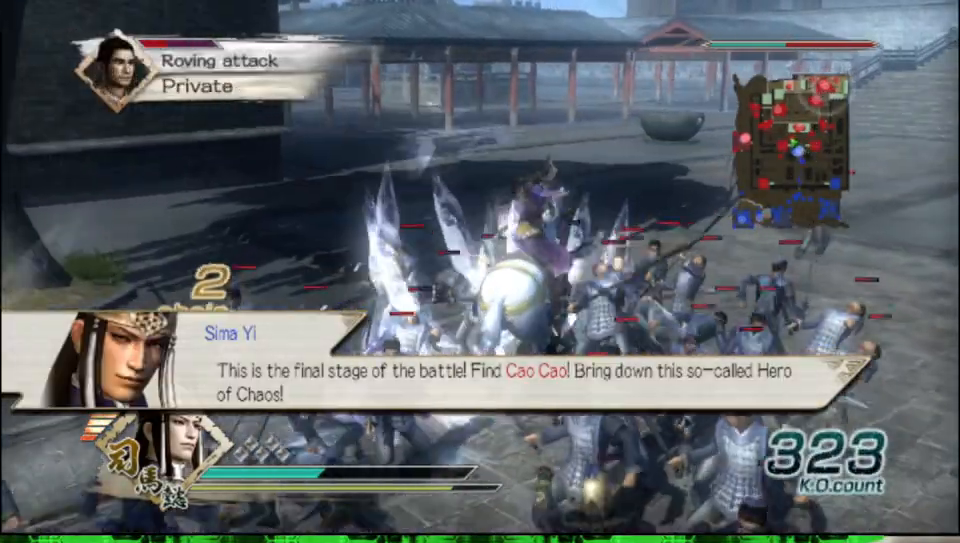
{"buttons": [], "left_stick": "up", "right_stick": "center"}